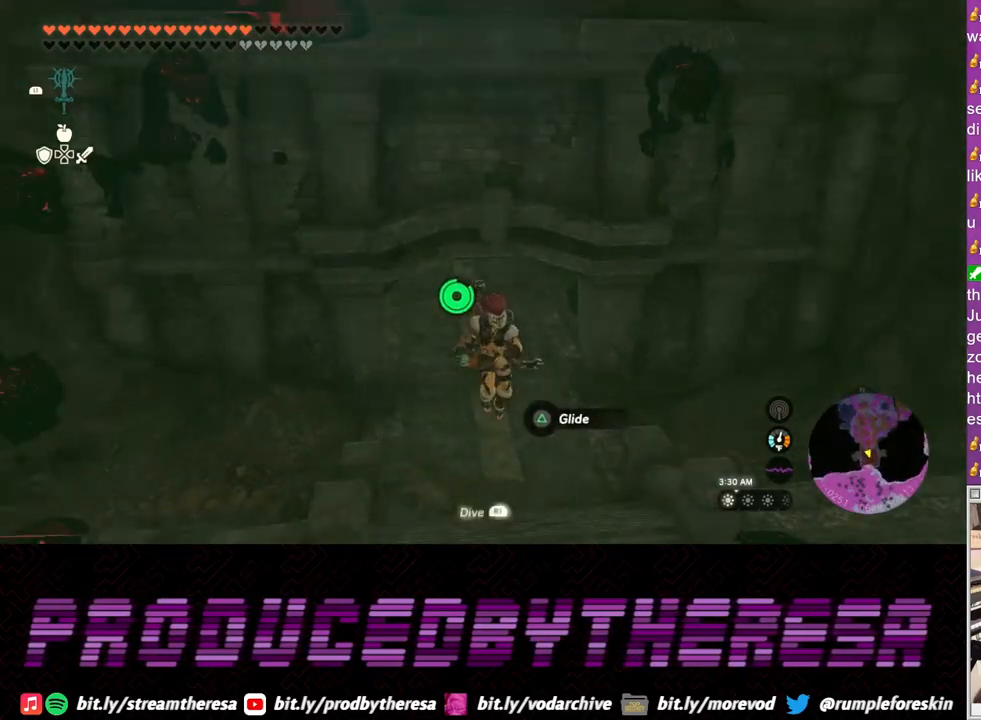
Gameplay with a controller (PlayStation layout); each line is a JSON object with the inputs held at the frame after it. "events" lists button and stick changes between this image and that frame as [ms after this image, input, new state], when the widget could be followed in between.
{"buttons": [], "left_stick": "up", "right_stick": "center", "events": [[50, "TRIANGLE", "up"], [267, "right_stick", "down"], [400, "right_stick", "center"]]}
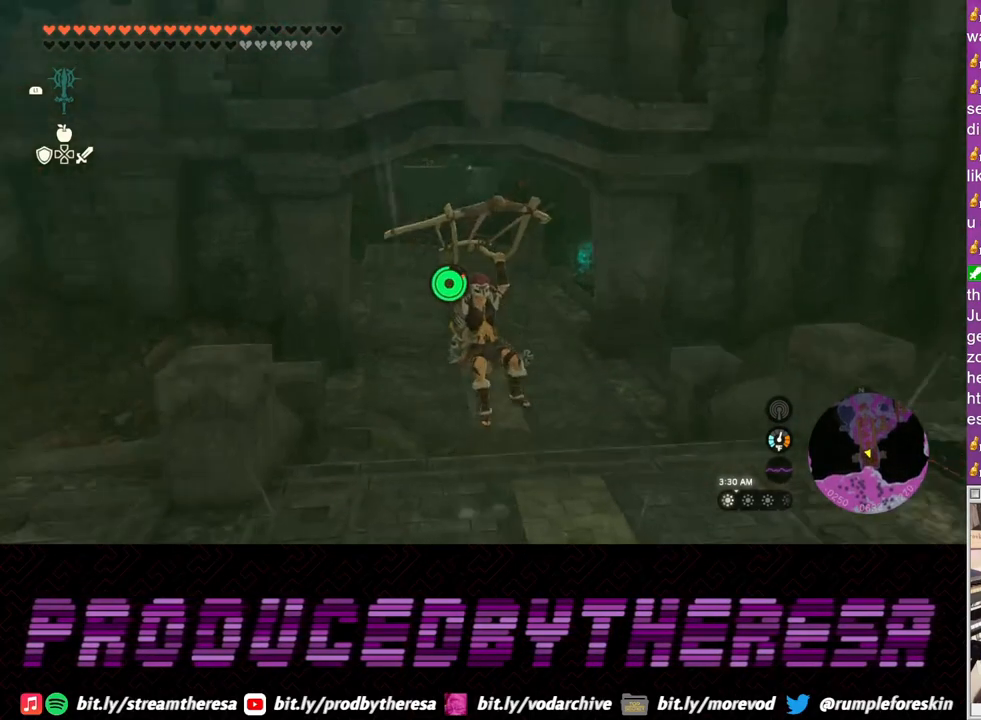
{"buttons": [], "left_stick": "up", "right_stick": "center", "events": []}
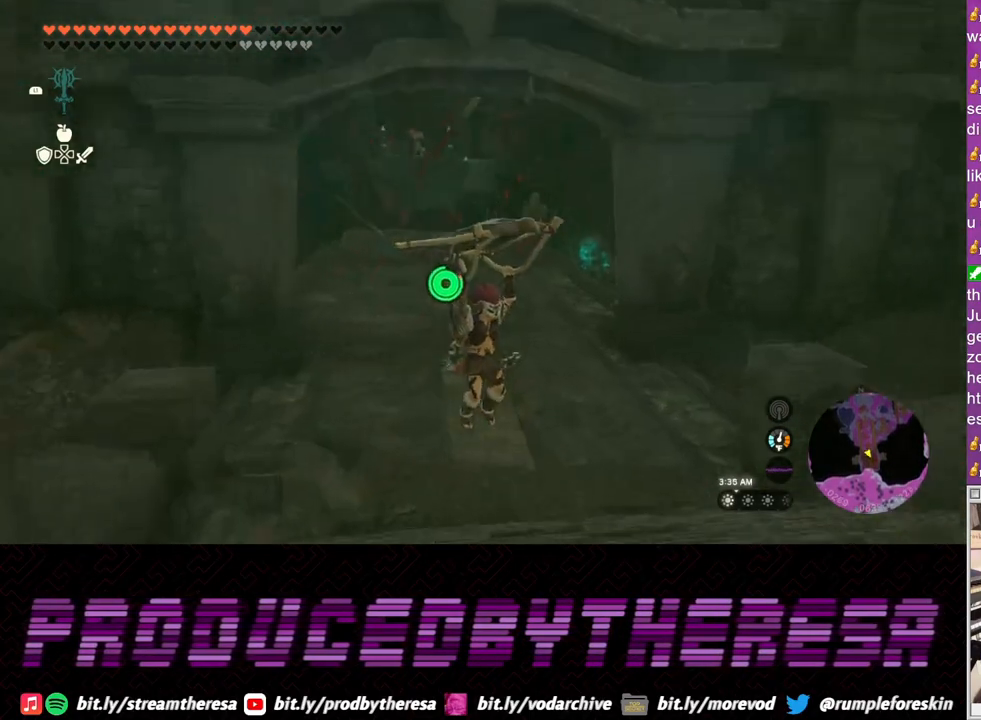
{"buttons": [], "left_stick": "up", "right_stick": "center", "events": []}
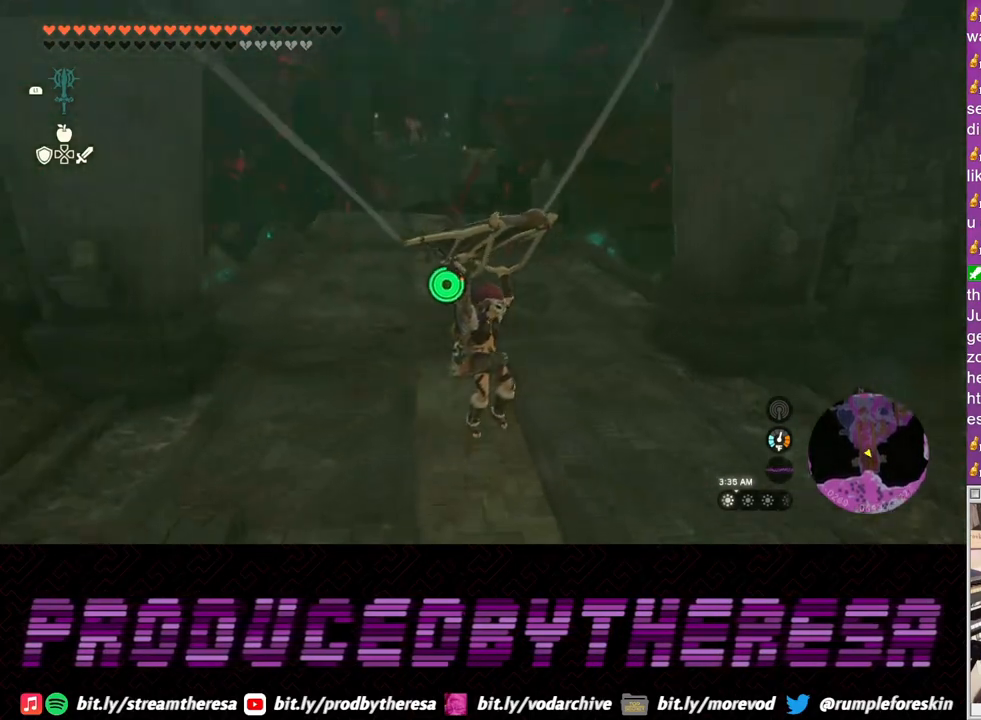
{"buttons": ["CROSS"], "left_stick": "up", "right_stick": "center", "events": [[350, "CROSS", "down"]]}
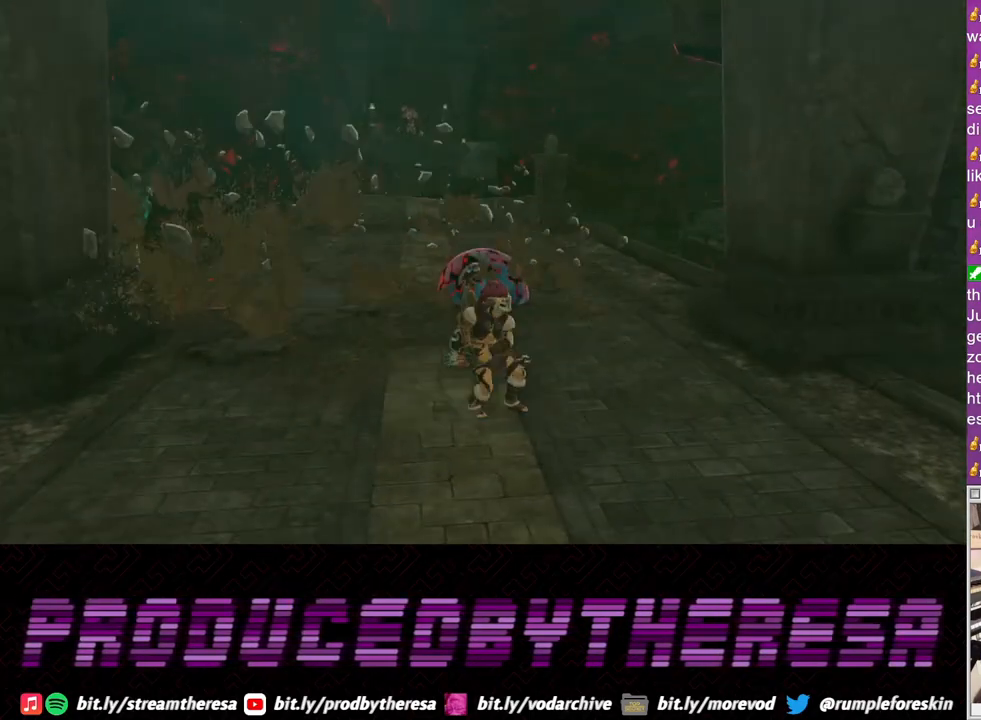
{"buttons": ["CROSS"], "left_stick": "up", "right_stick": "center", "events": []}
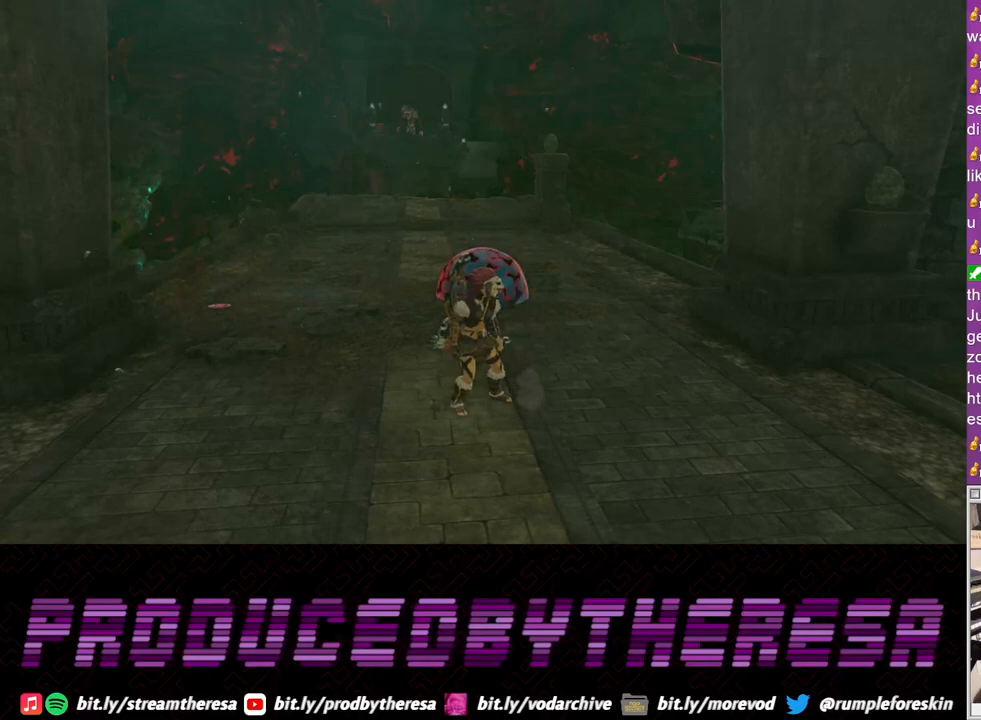
{"buttons": [], "left_stick": "up", "right_stick": "center", "events": [[350, "CROSS", "up"]]}
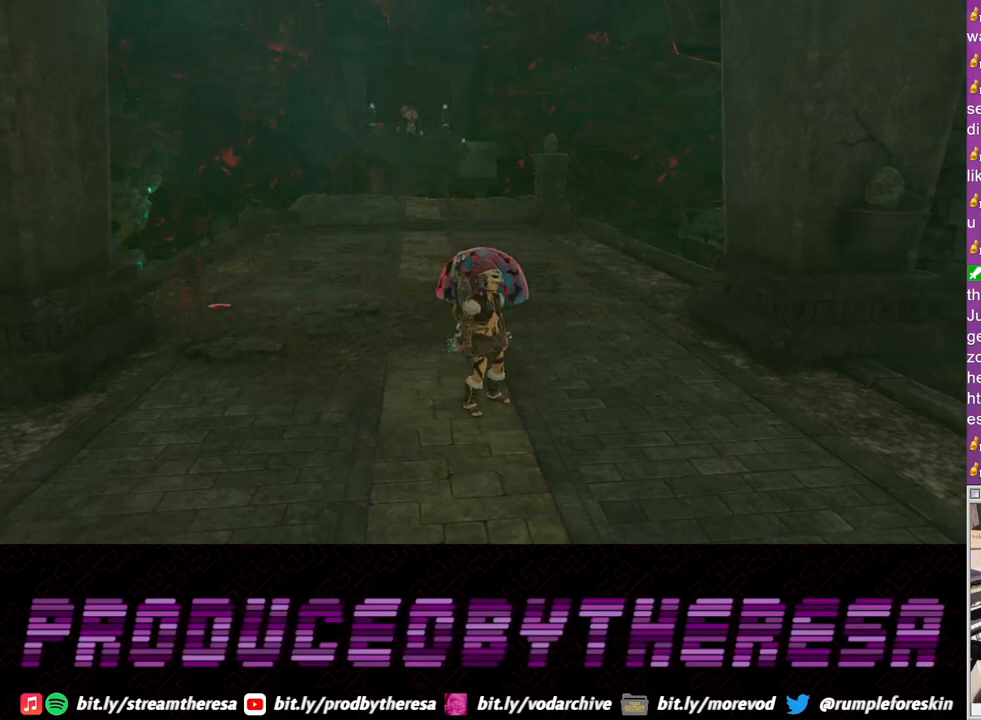
{"buttons": [], "left_stick": "up", "right_stick": "center", "events": []}
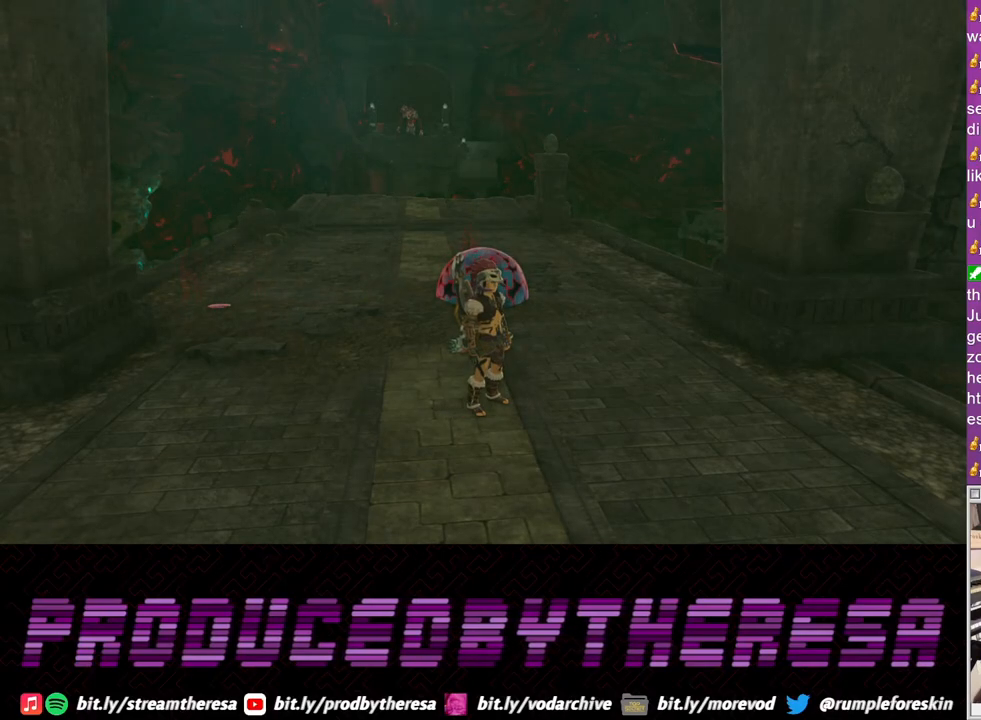
{"buttons": [], "left_stick": "up", "right_stick": "center", "events": []}
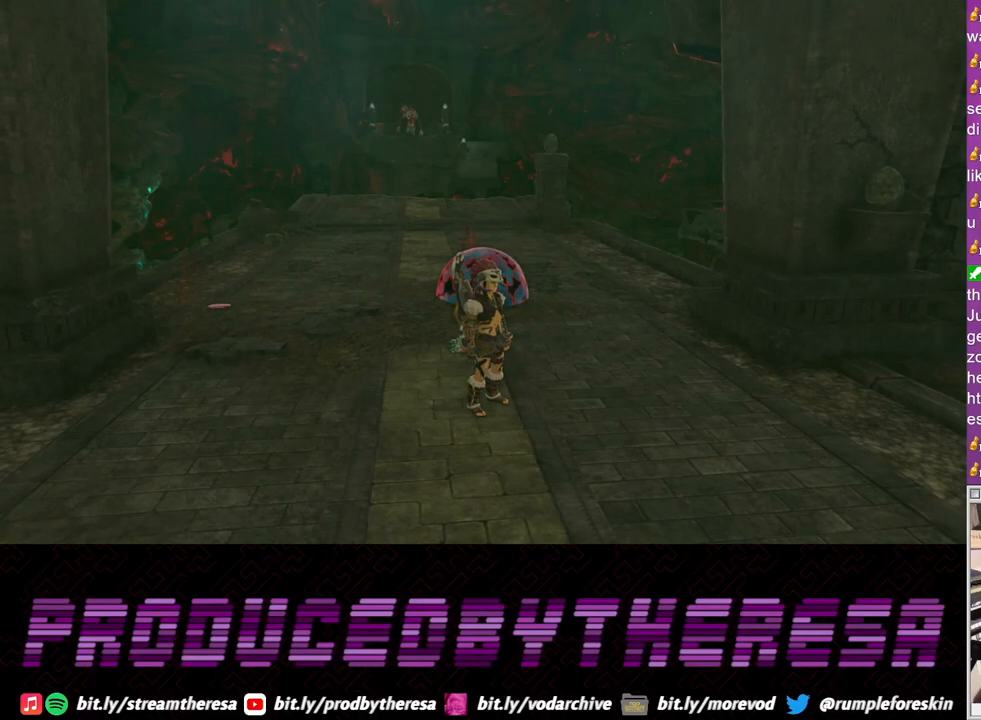
{"buttons": [], "left_stick": "center", "right_stick": "center", "events": [[33, "left_stick", "center"]]}
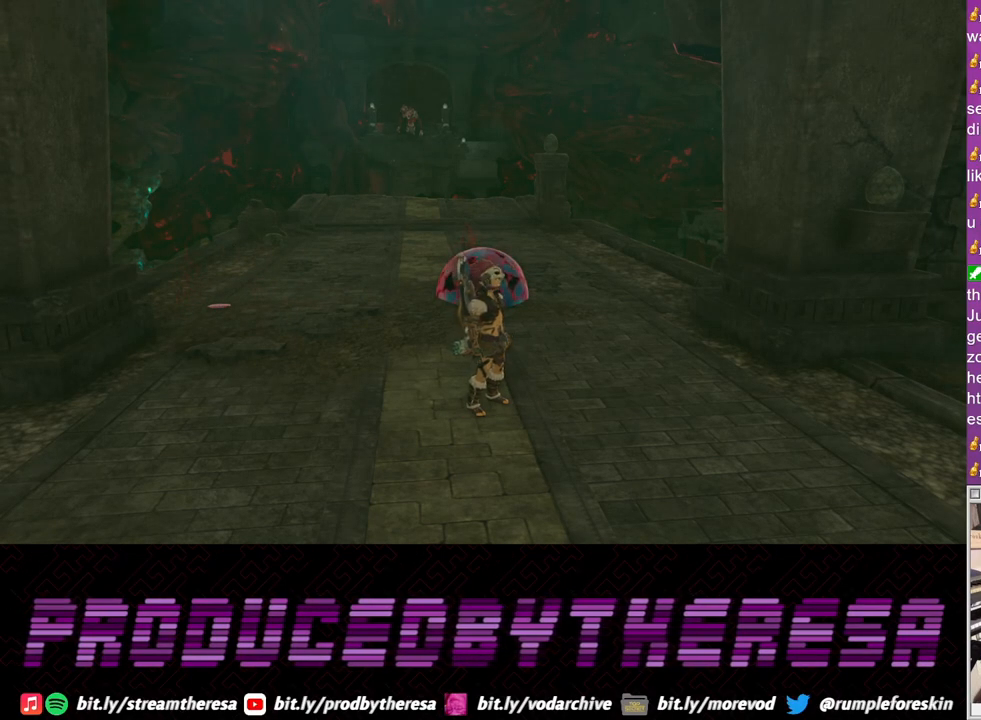
{"buttons": [], "left_stick": "up", "right_stick": "center", "events": [[417, "left_stick", "up"]]}
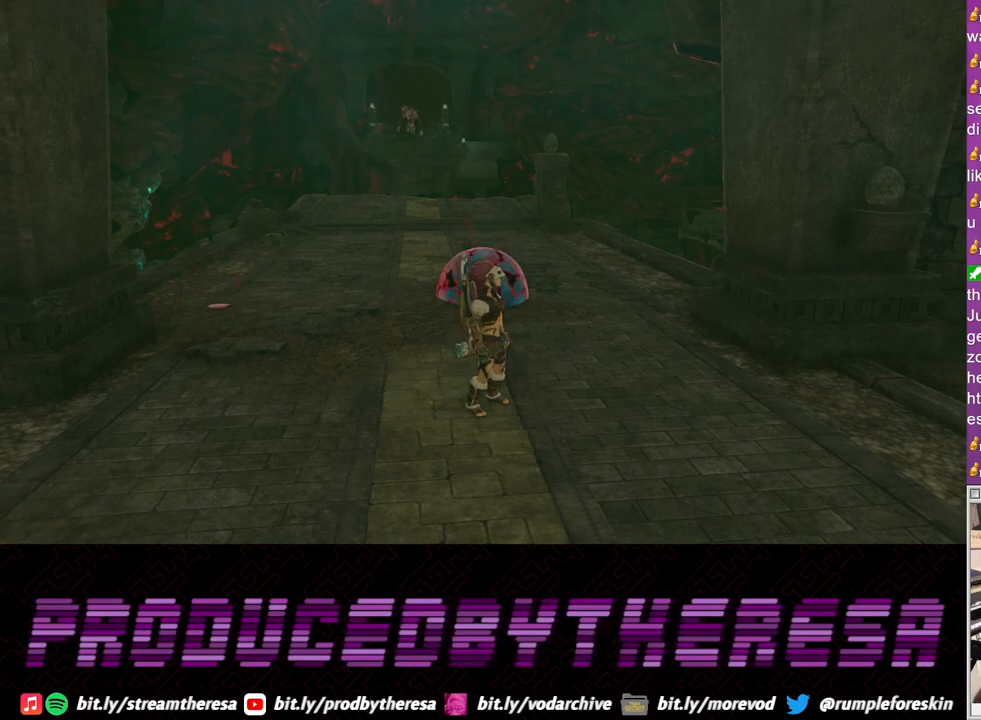
{"buttons": [], "left_stick": "up", "right_stick": "right", "events": [[500, "right_stick", "right"]]}
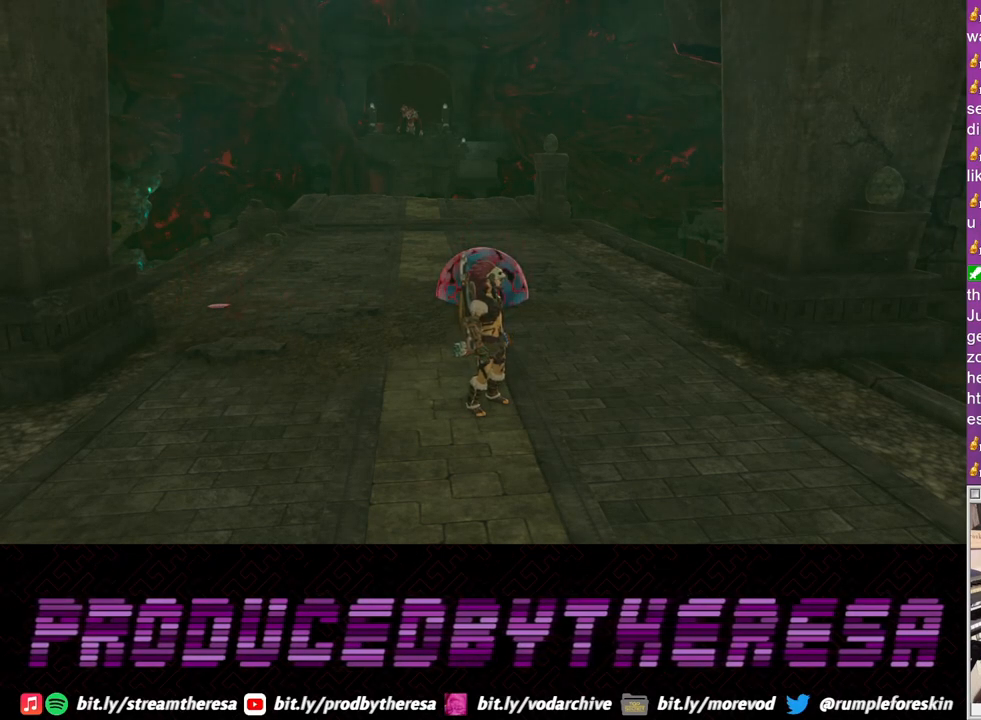
{"buttons": [], "left_stick": "center", "right_stick": "center", "events": [[100, "left_stick", "center"], [483, "right_stick", "center"]]}
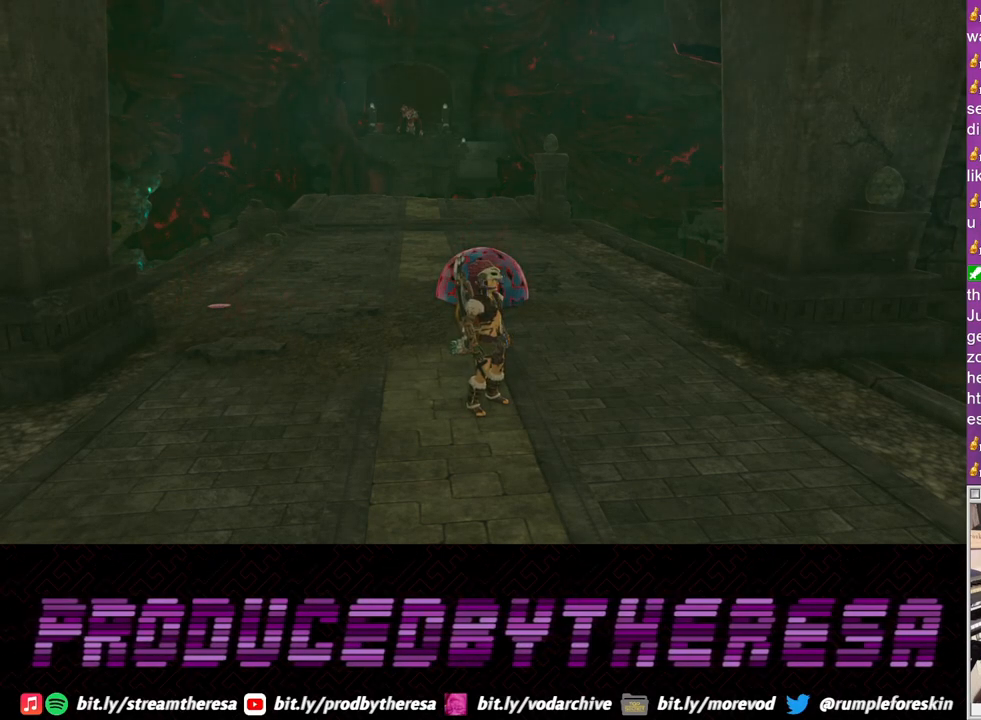
{"buttons": [], "left_stick": "center", "right_stick": "center", "events": []}
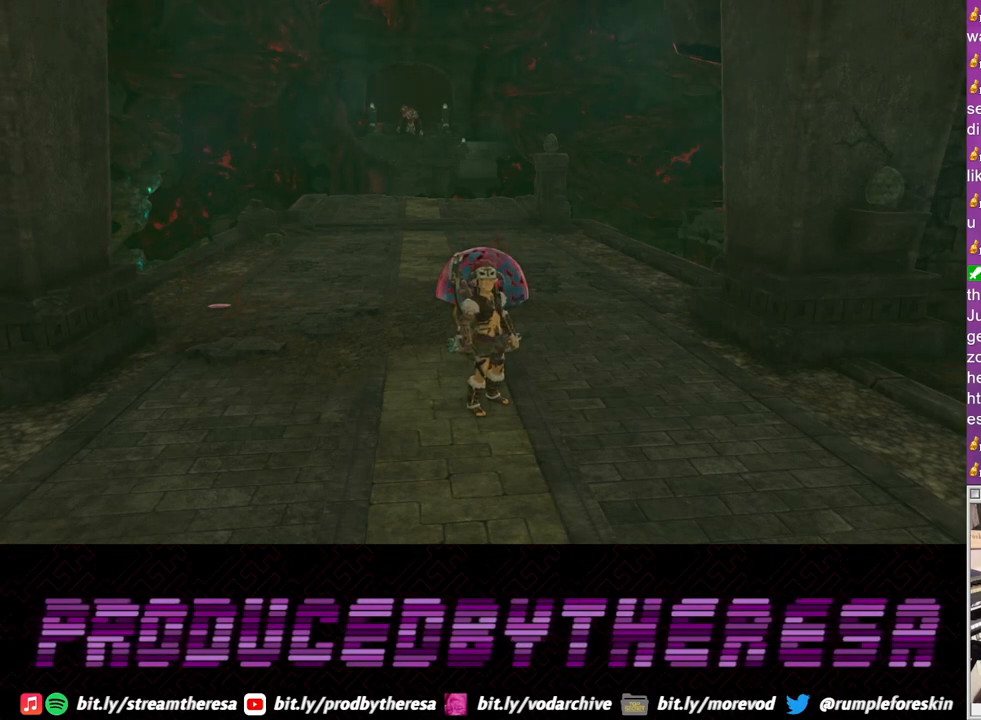
{"buttons": [], "left_stick": "center", "right_stick": "center", "events": []}
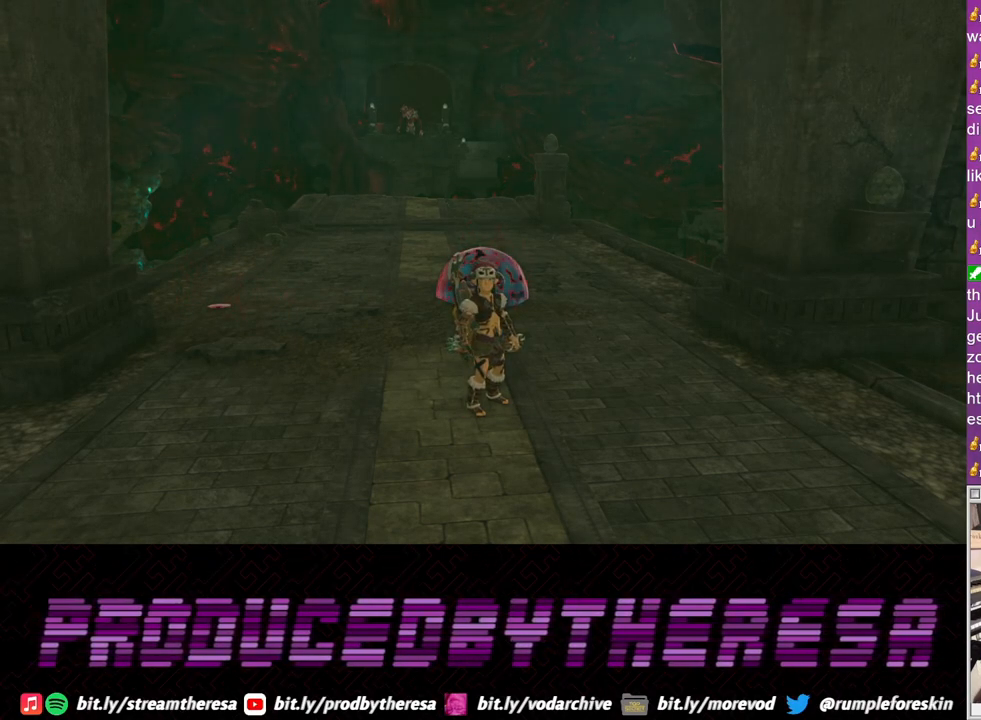
{"buttons": [], "left_stick": "center", "right_stick": "right", "events": [[83, "left_stick", "left"], [350, "left_stick", "center"], [417, "right_stick", "right"]]}
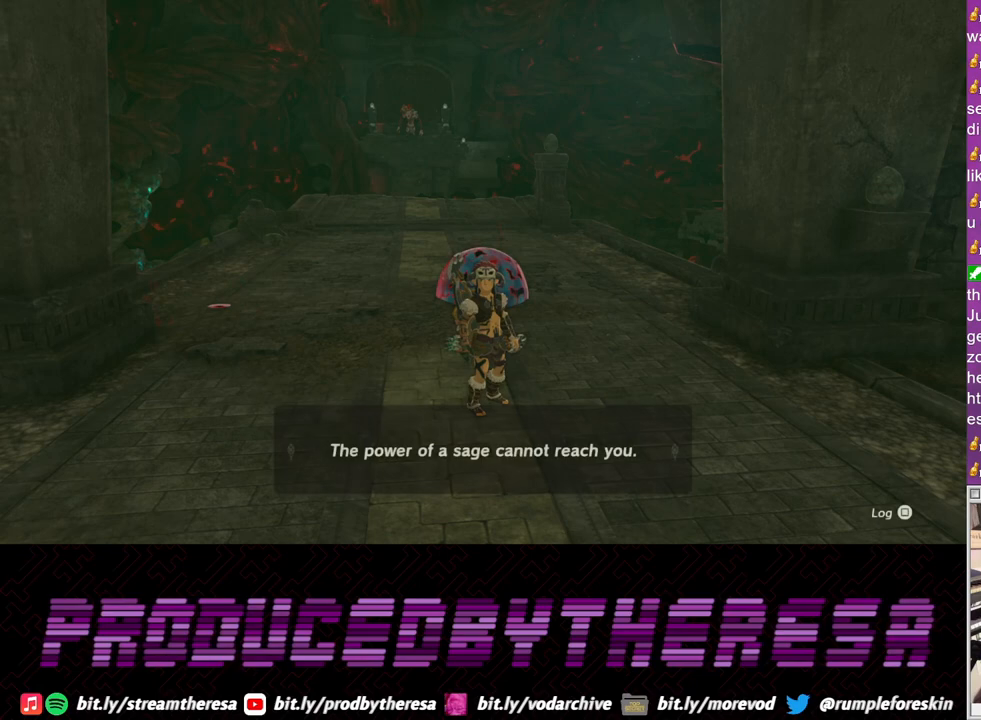
{"buttons": [], "left_stick": "center", "right_stick": "center", "events": [[200, "right_stick", "center"]]}
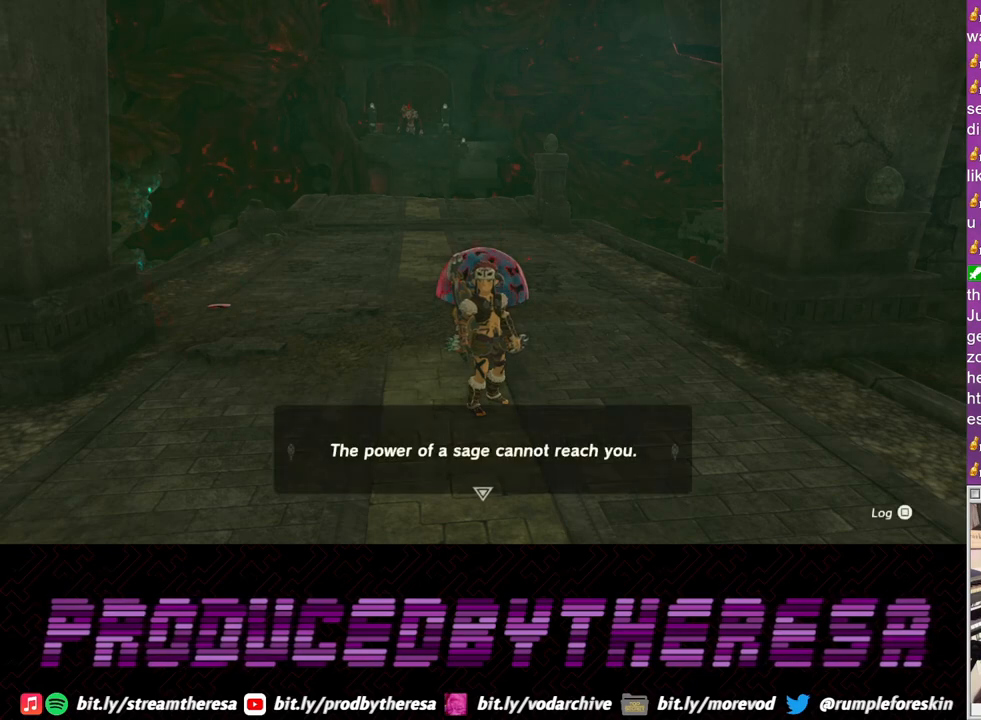
{"buttons": [], "left_stick": "center", "right_stick": "center", "events": []}
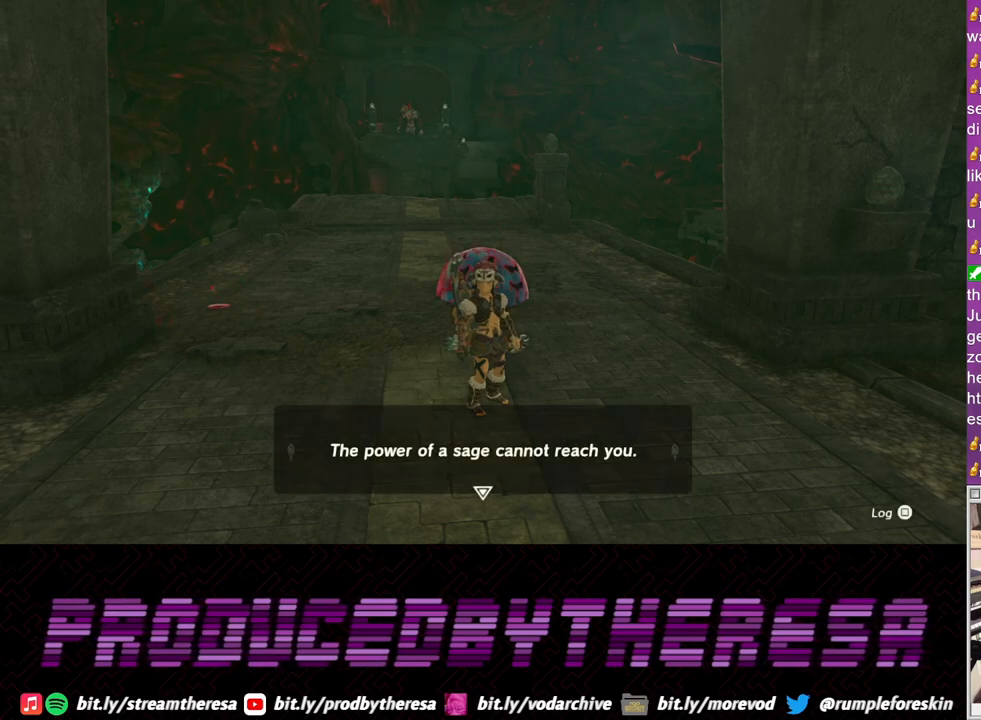
{"buttons": ["CROSS"], "left_stick": "center", "right_stick": "center", "events": [[400, "CROSS", "down"]]}
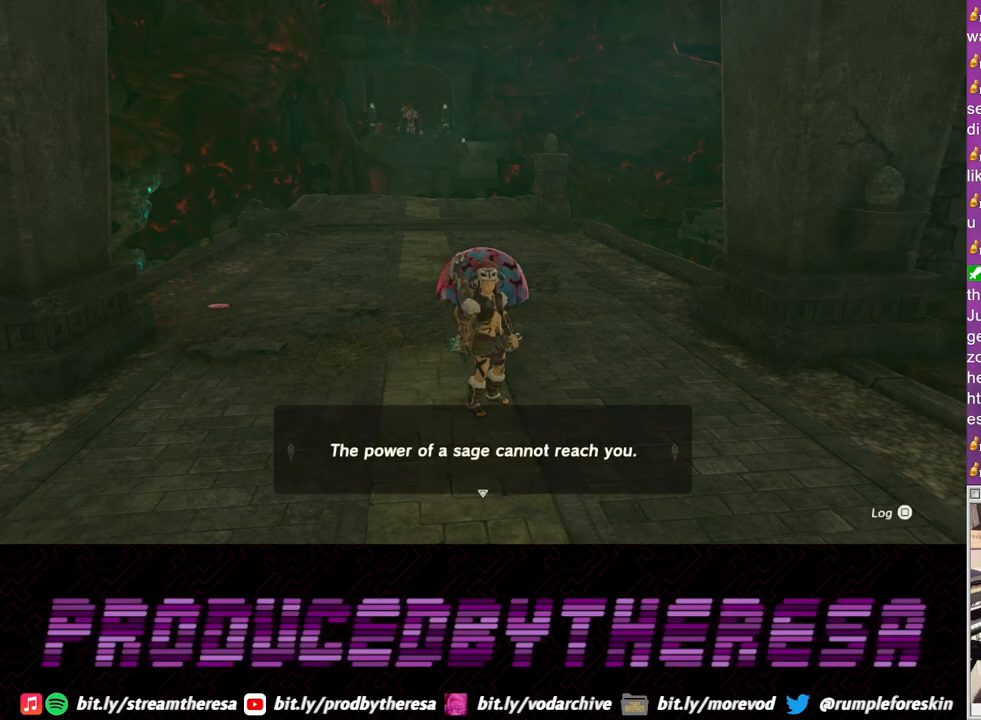
{"buttons": [], "left_stick": "center", "right_stick": "center", "events": [[17, "CROSS", "up"]]}